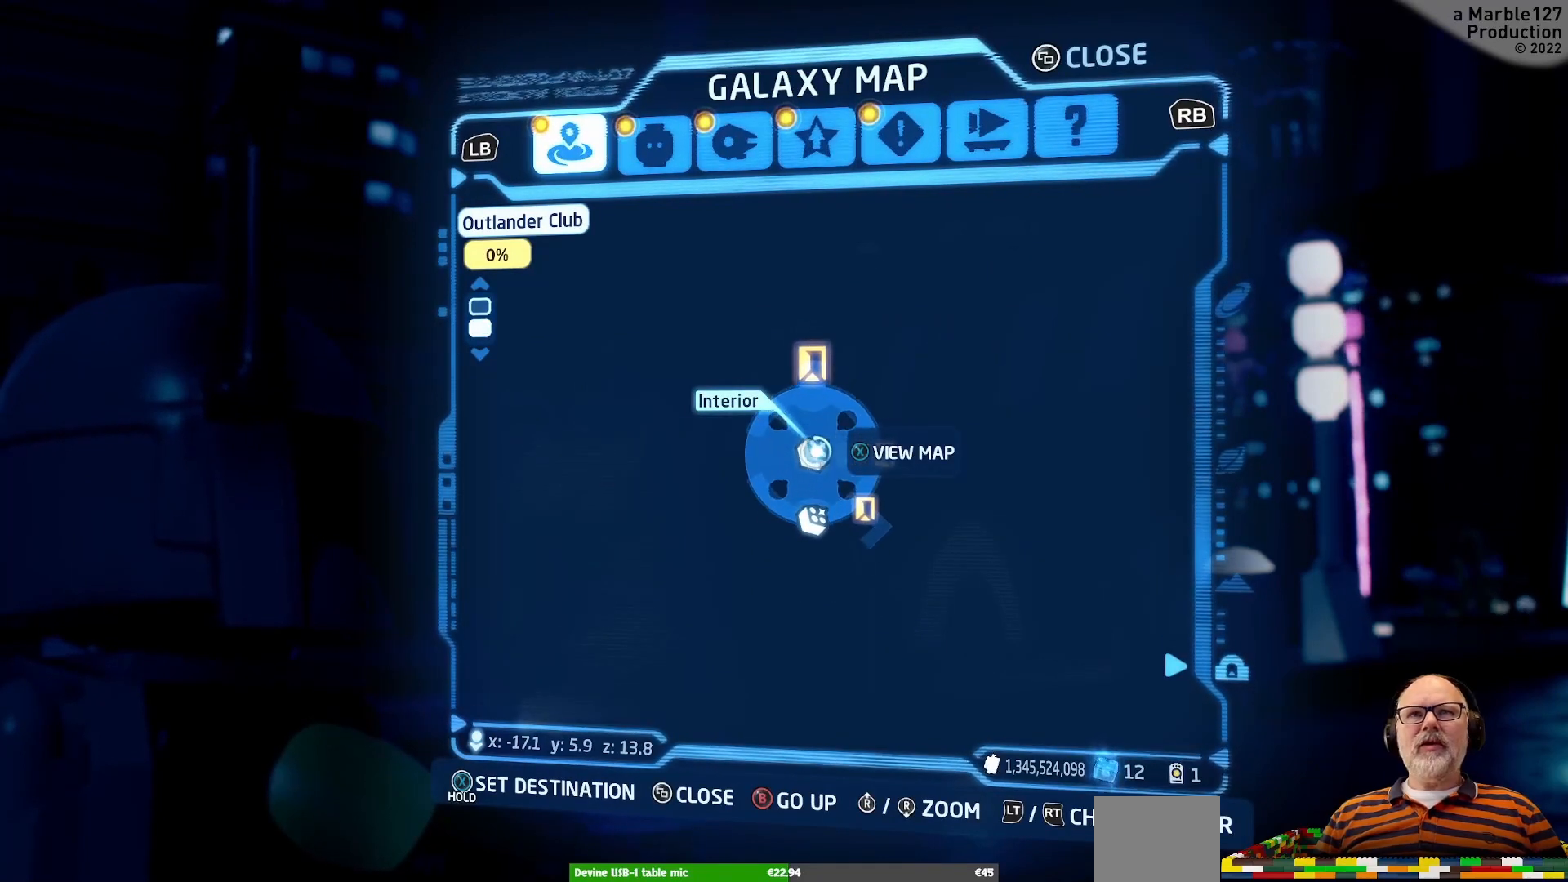
Gameplay with a controller (Xbox layout); each line is a JSON object with the inputs held at the frame after it. "events" lists button and stick changes between this image and that frame as [ms after this image, input, new state], when the widget could be followed in between. Not read: L2 L3 R2 R3.
{"buttons": ["X"], "left_stick": "center", "right_stick": "center", "events": [[467, "X", "down"], [500, "right_stick", "center"]]}
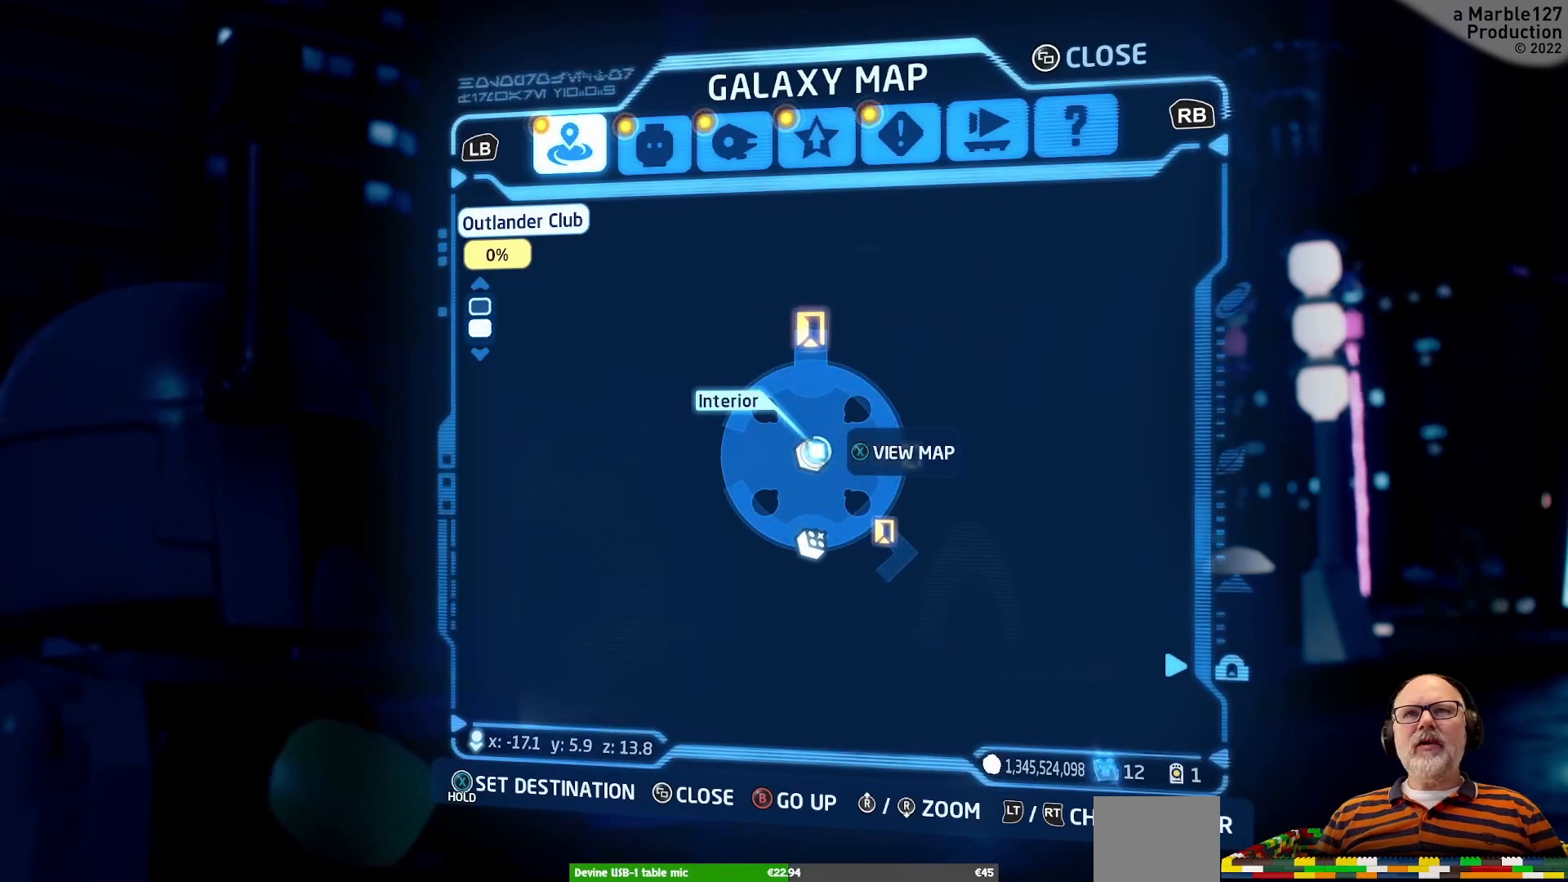
{"buttons": [], "left_stick": "center", "right_stick": "center", "events": [[200, "left_stick", "right"], [367, "X", "up"], [467, "left_stick", "center"]]}
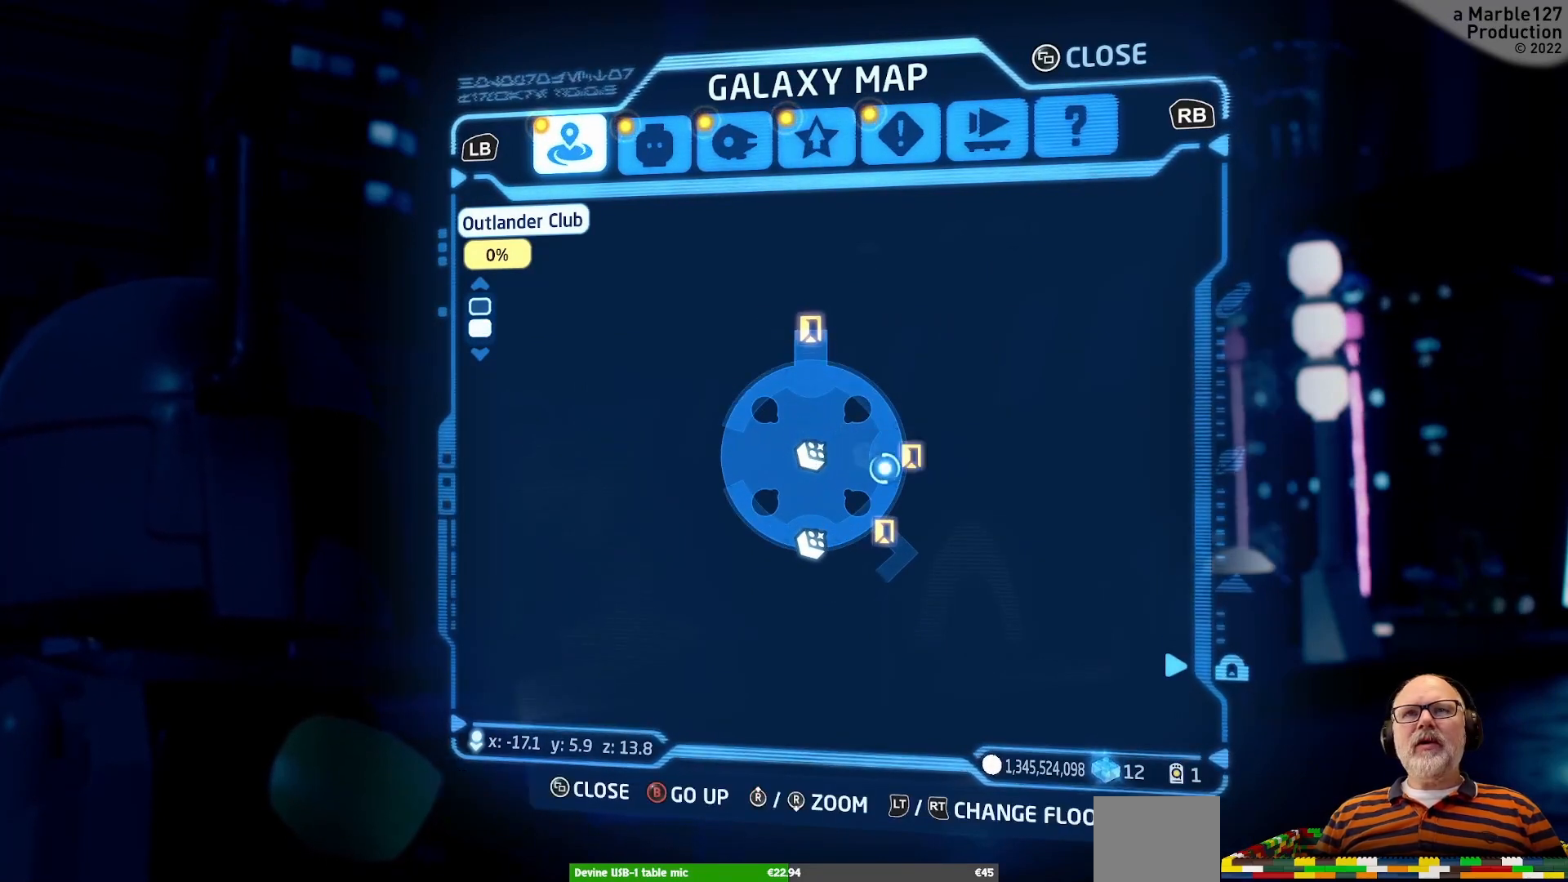
{"buttons": [], "left_stick": "right", "right_stick": "center", "events": [[467, "left_stick", "right"]]}
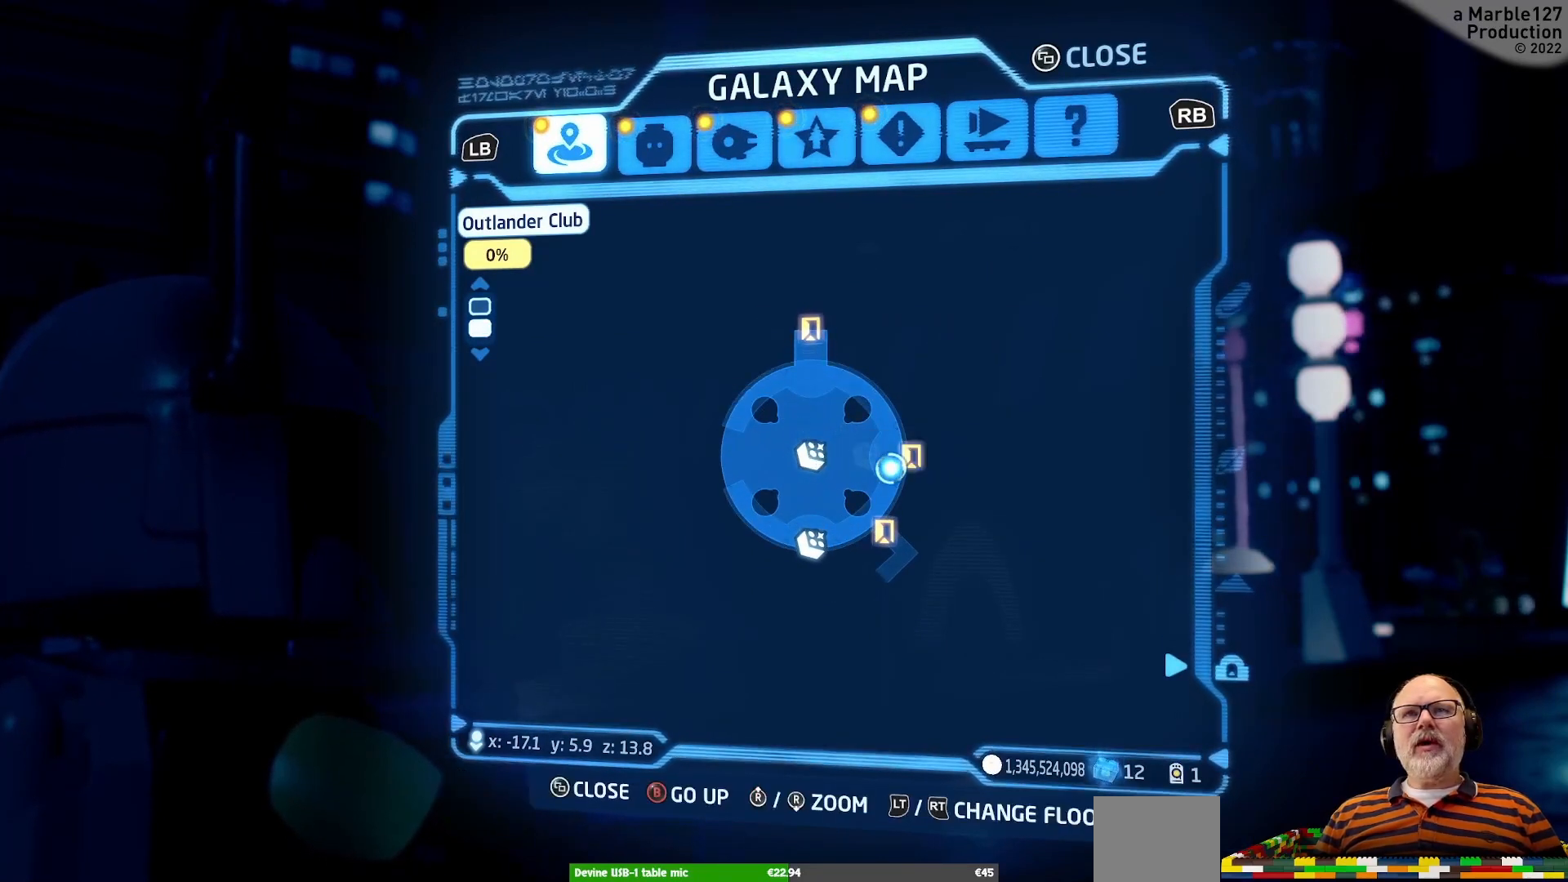
{"buttons": [], "left_stick": "up", "right_stick": "center", "events": [[133, "left_stick", "center"], [467, "left_stick", "up"]]}
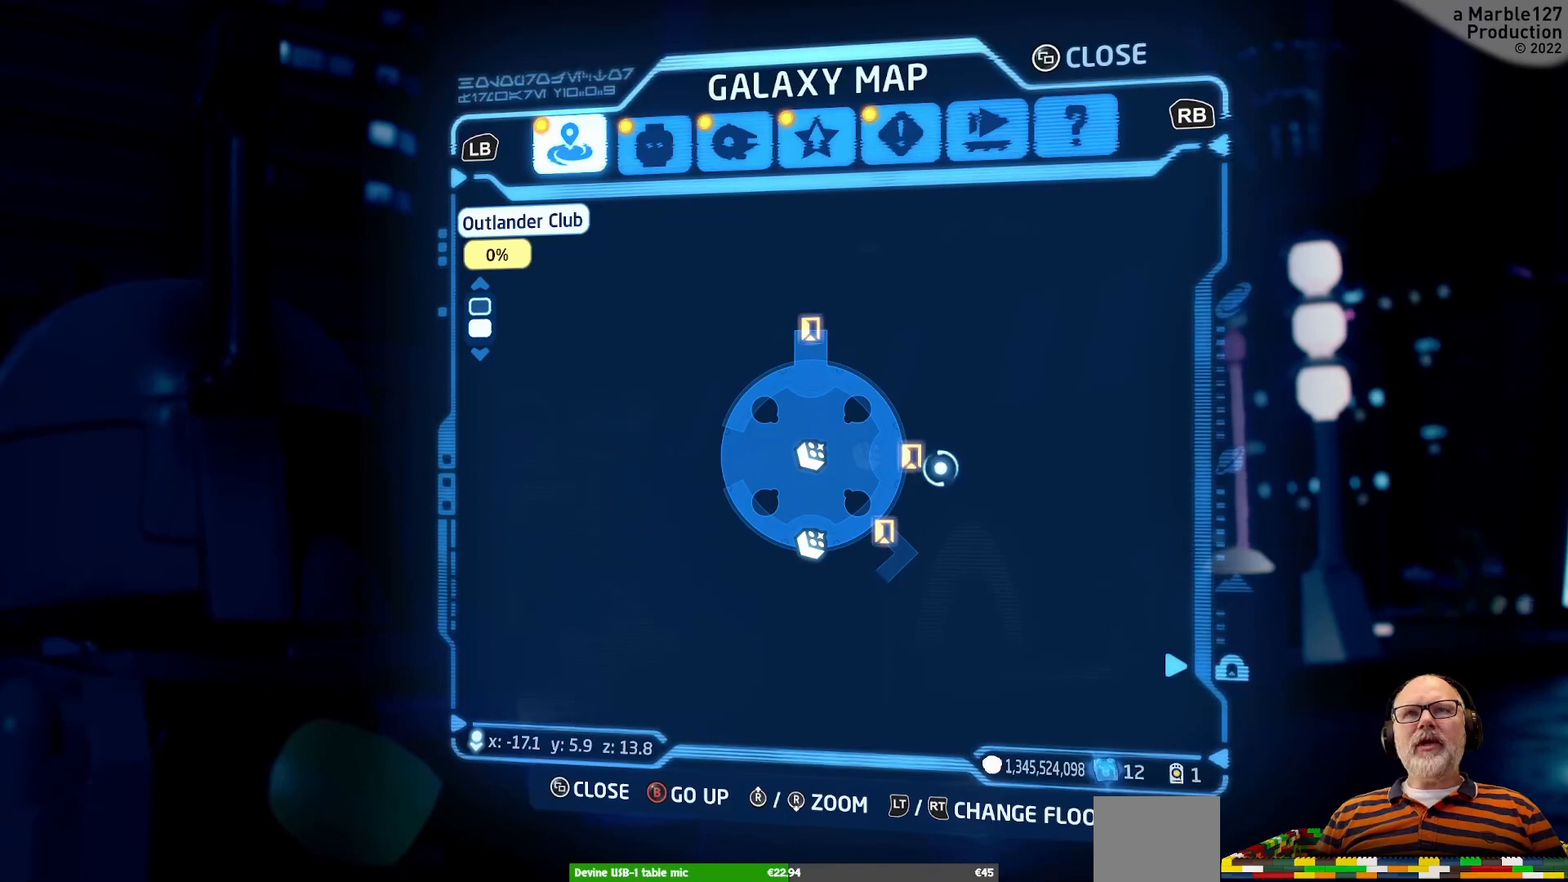
{"buttons": [], "left_stick": "down-left", "right_stick": "center", "events": [[133, "left_stick", "center"], [367, "left_stick", "left"], [433, "left_stick", "down-left"]]}
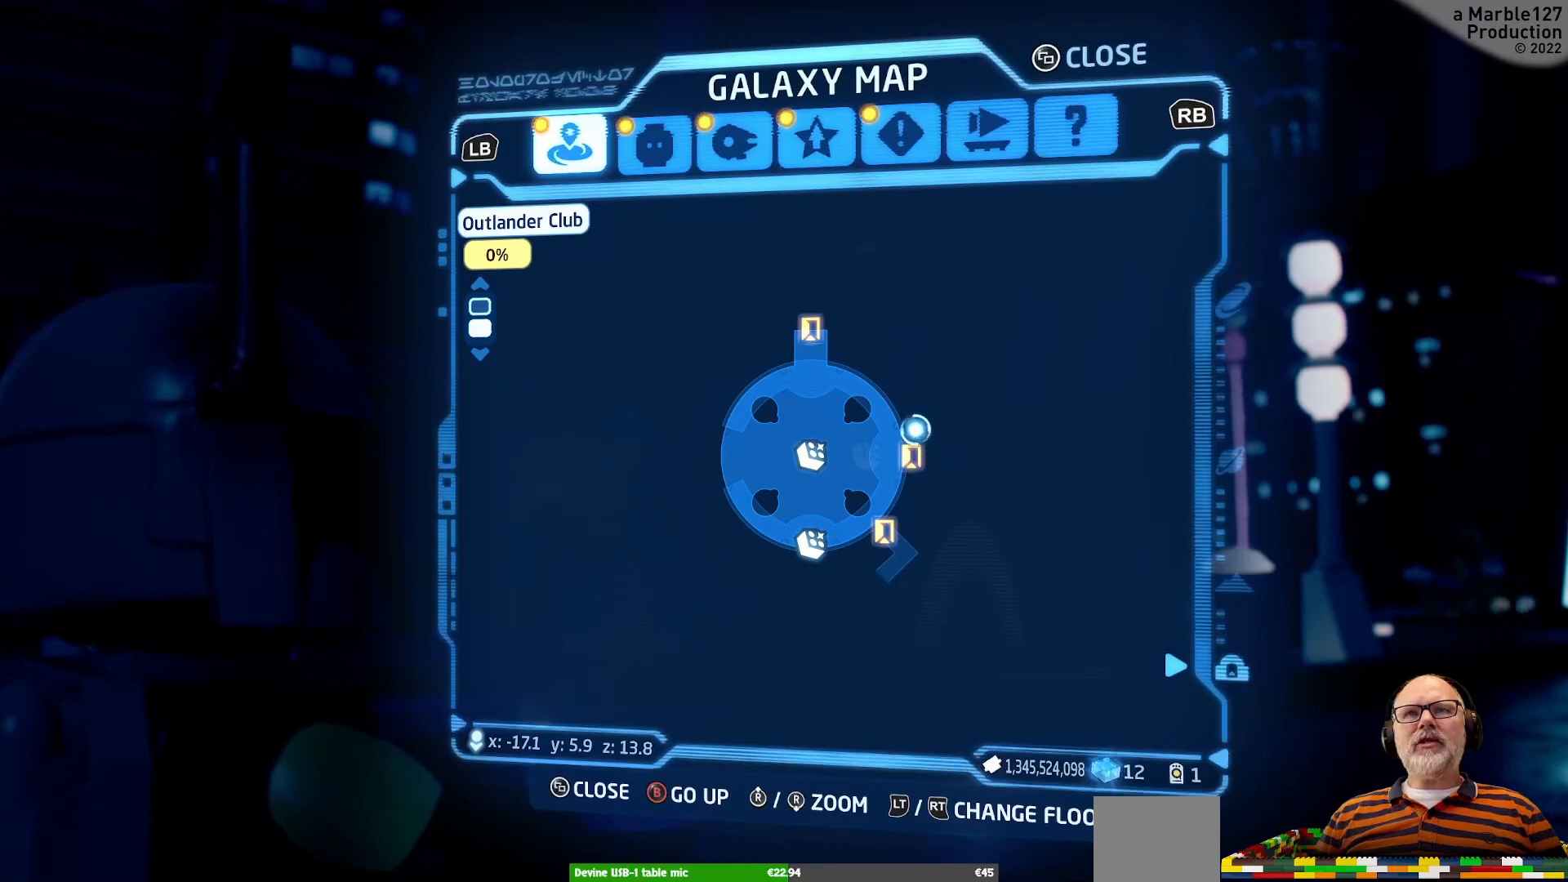
{"buttons": [], "left_stick": "center", "right_stick": "center", "events": [[33, "left_stick", "center"]]}
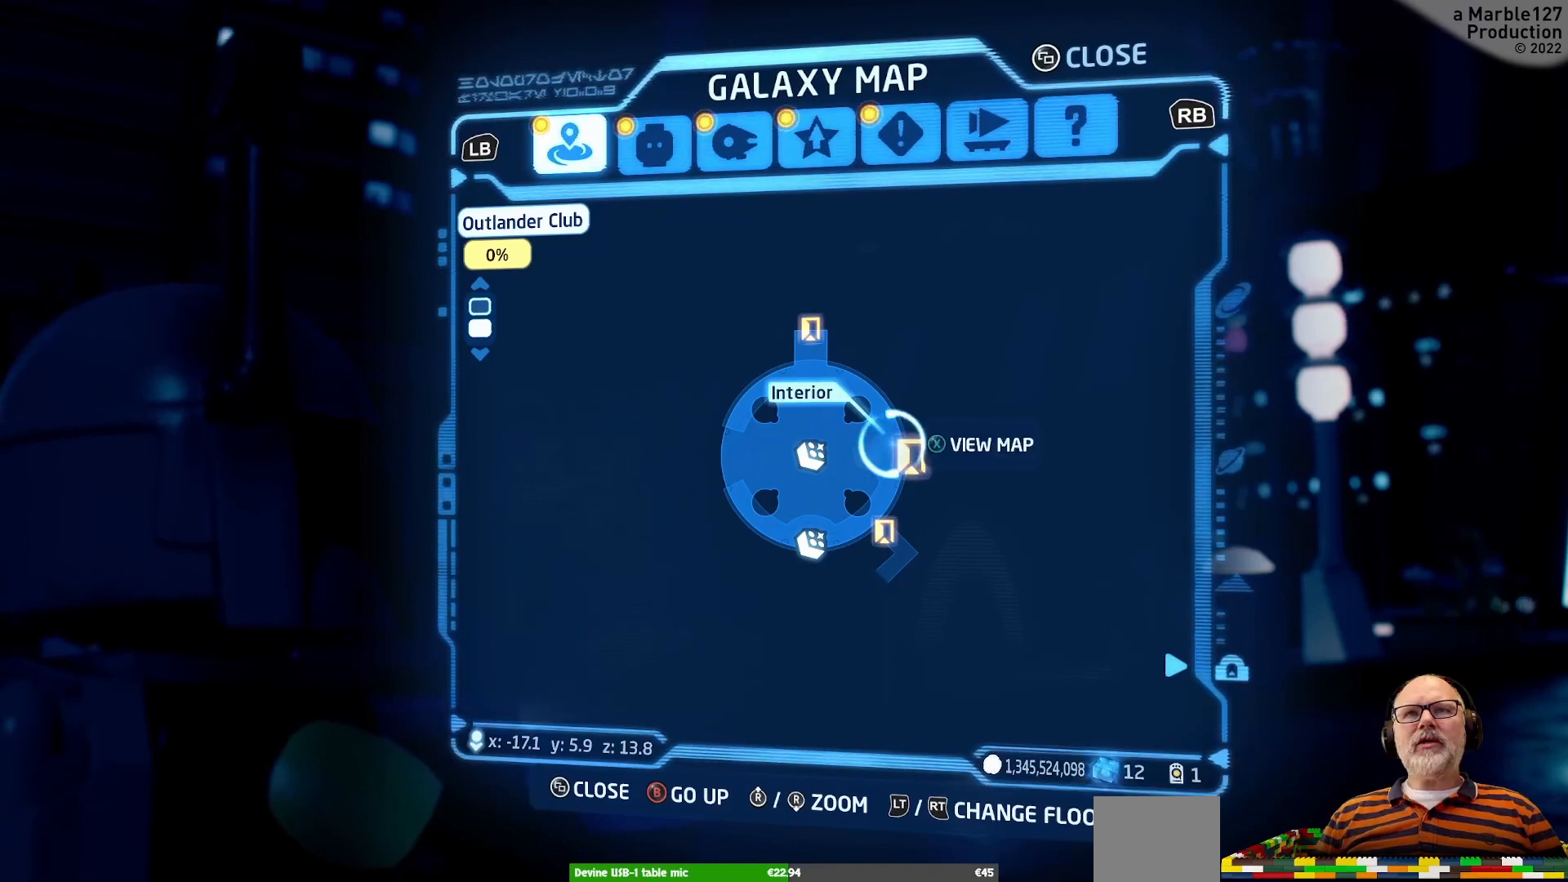
{"buttons": [], "left_stick": "center", "right_stick": "center", "events": [[200, "left_stick", "right"], [300, "X", "down"], [333, "left_stick", "center"], [433, "X", "up"]]}
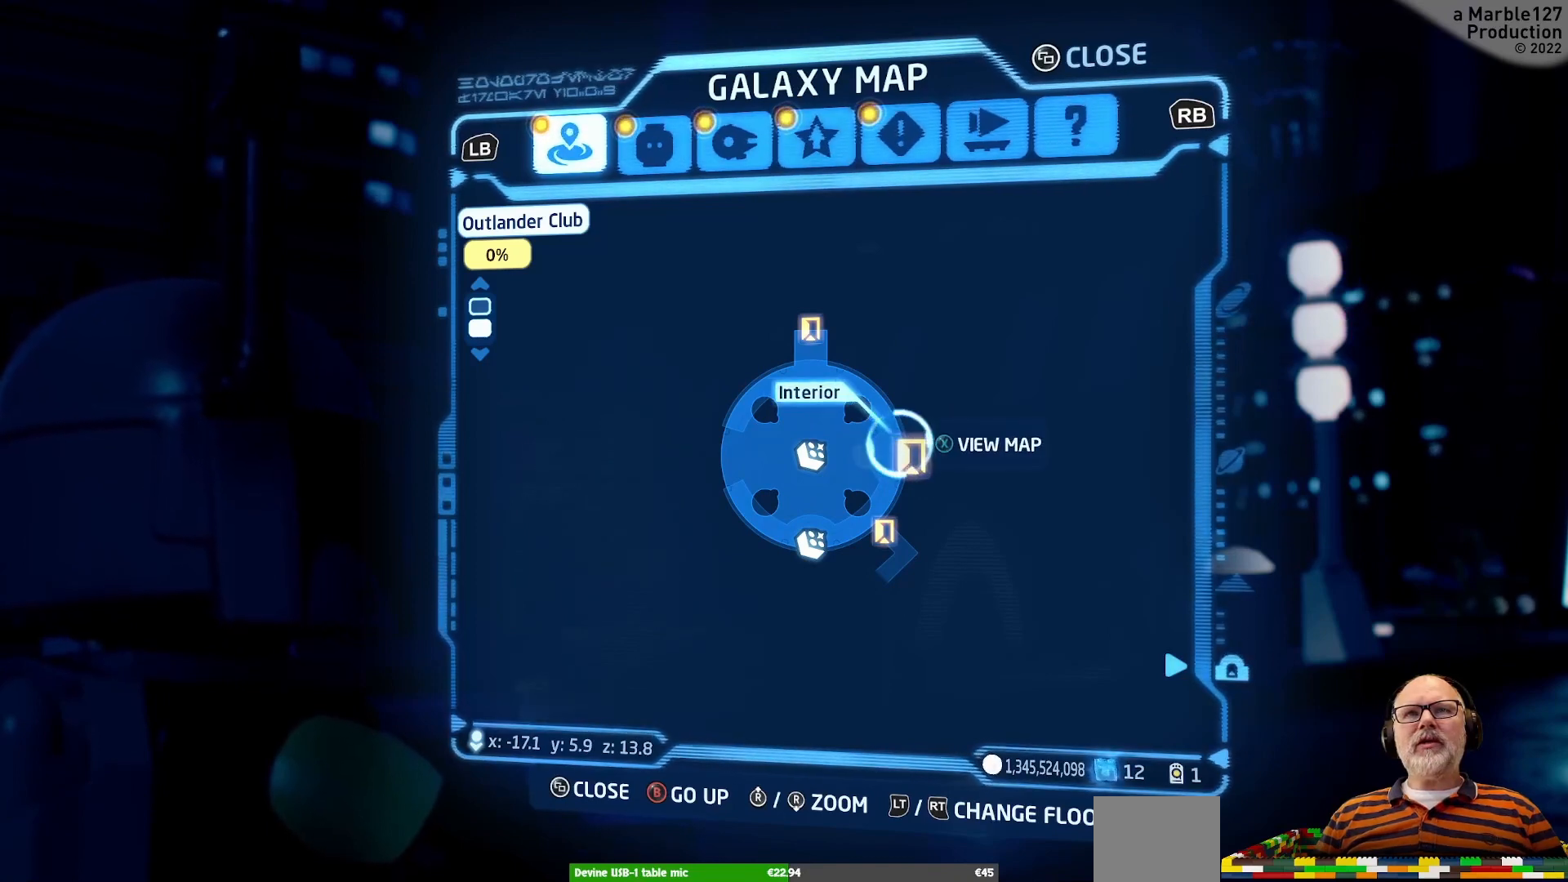
{"buttons": [], "left_stick": "center", "right_stick": "center", "events": []}
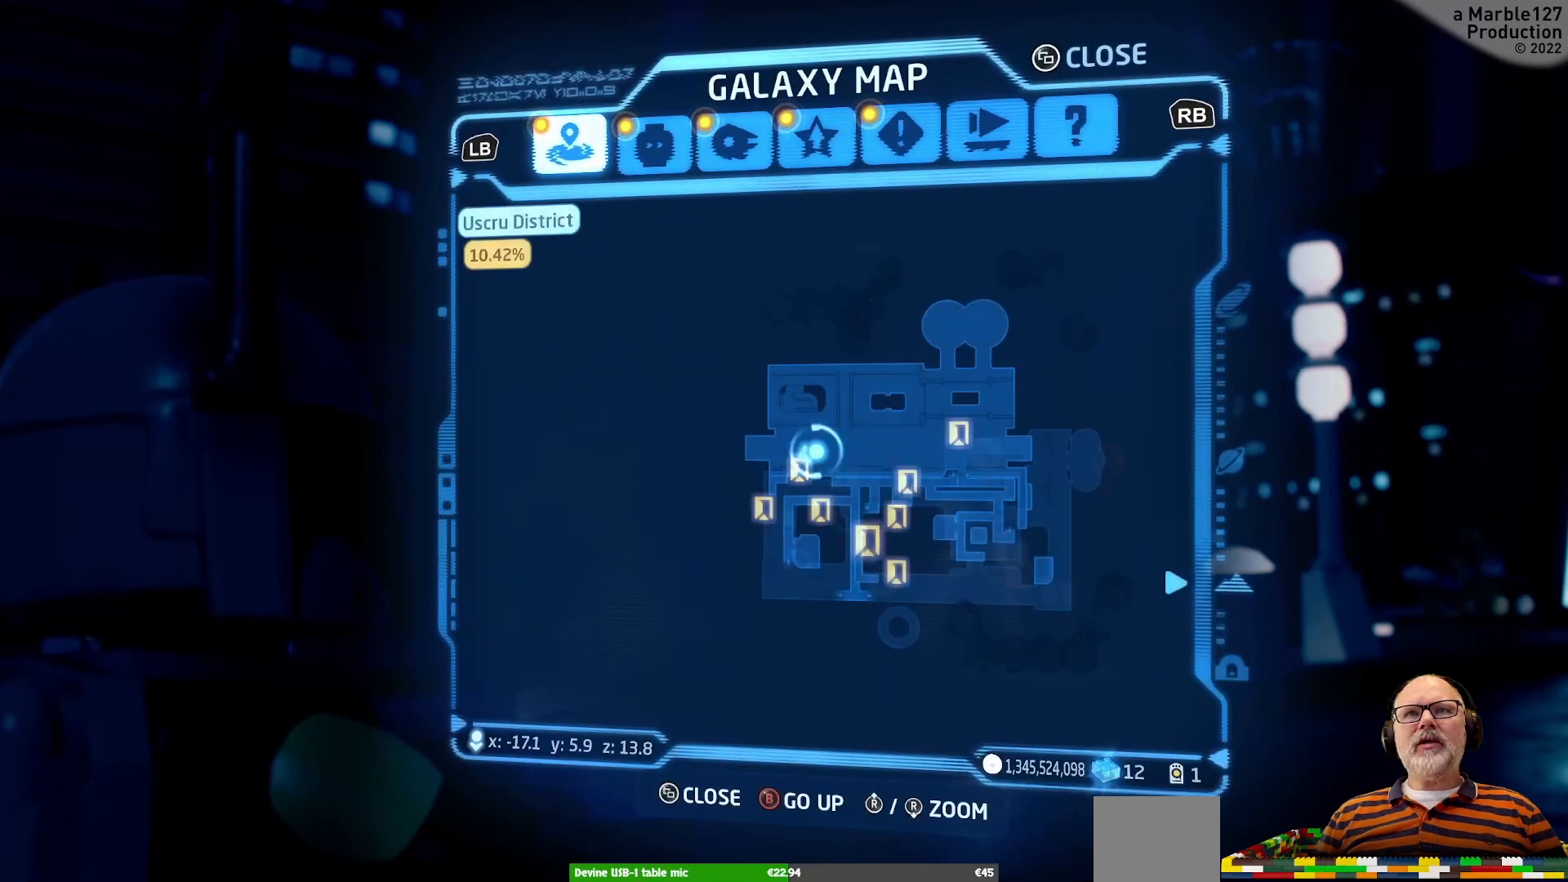
{"buttons": [], "left_stick": "center", "right_stick": "center", "events": []}
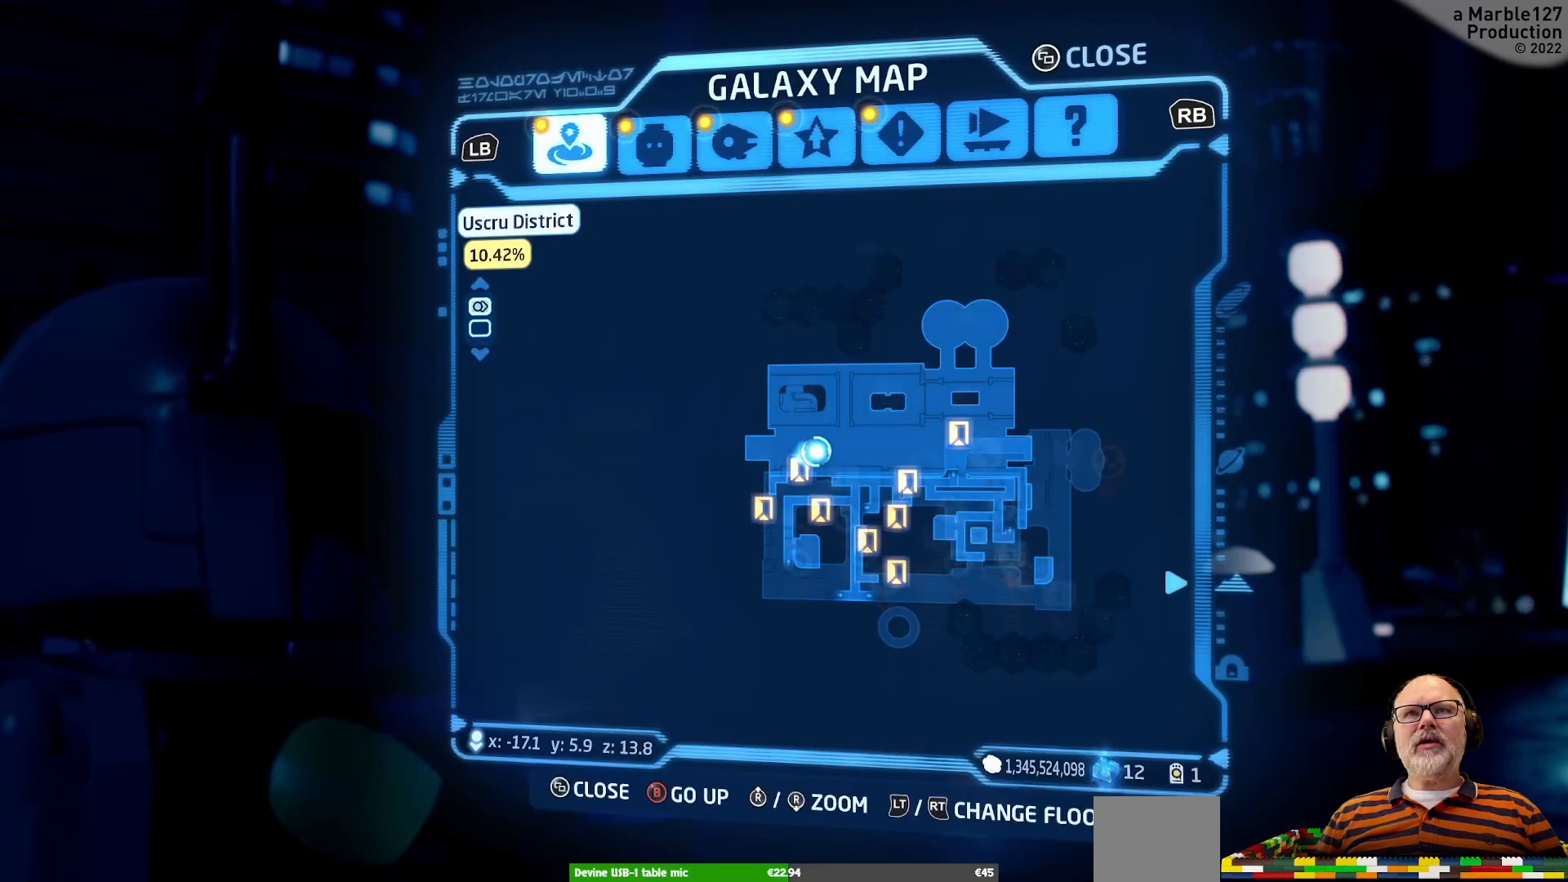
{"buttons": [], "left_stick": "center", "right_stick": "center", "events": [[300, "left_stick", "down"], [500, "left_stick", "center"]]}
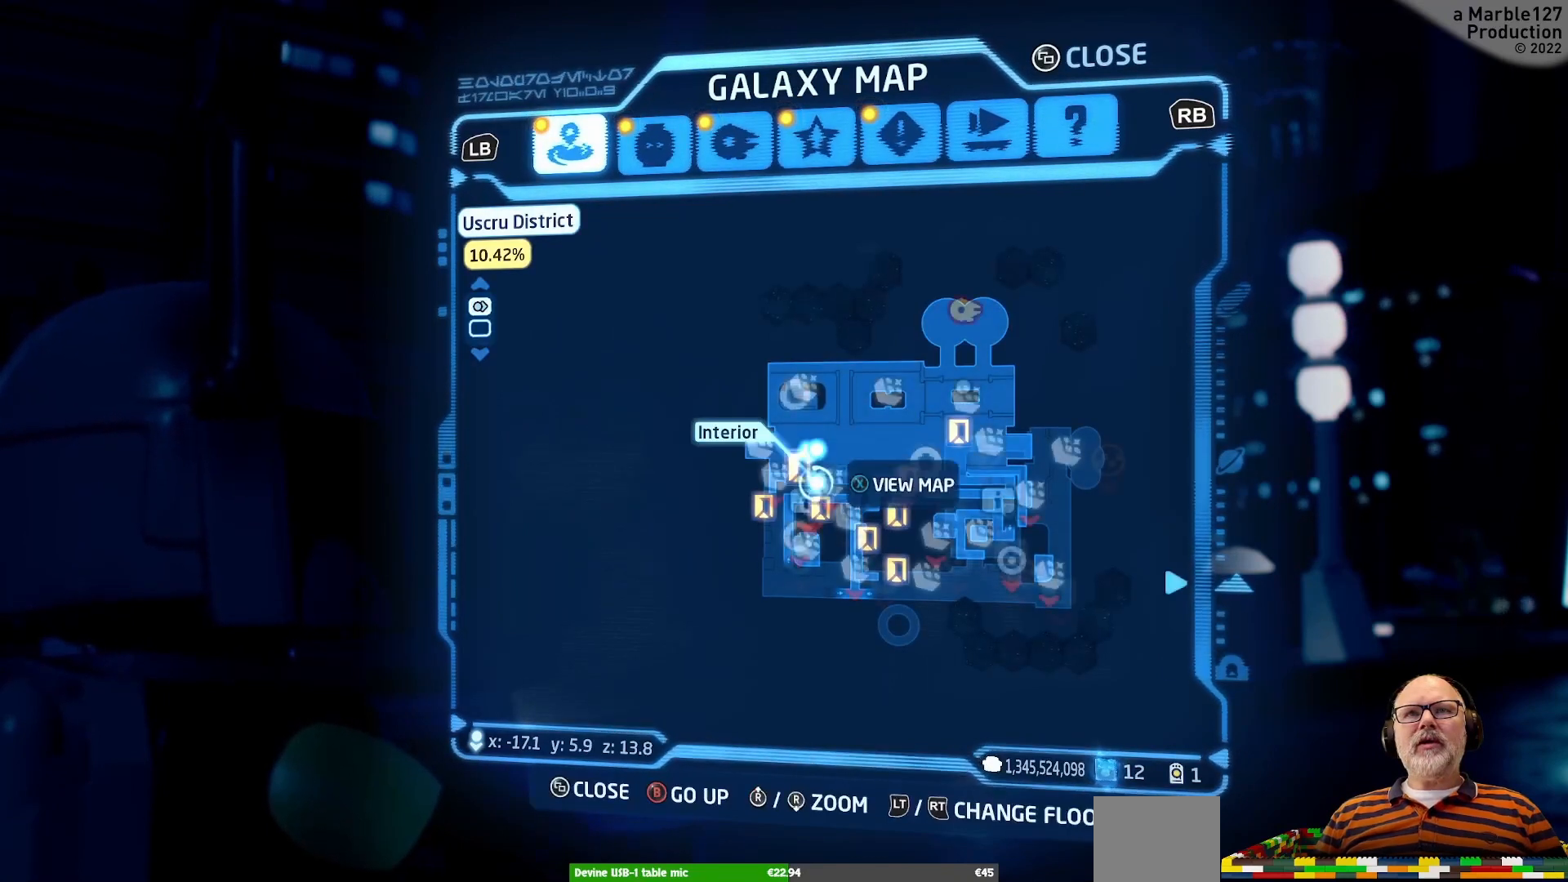
{"buttons": ["X"], "left_stick": "center", "right_stick": "center", "events": [[433, "X", "down"]]}
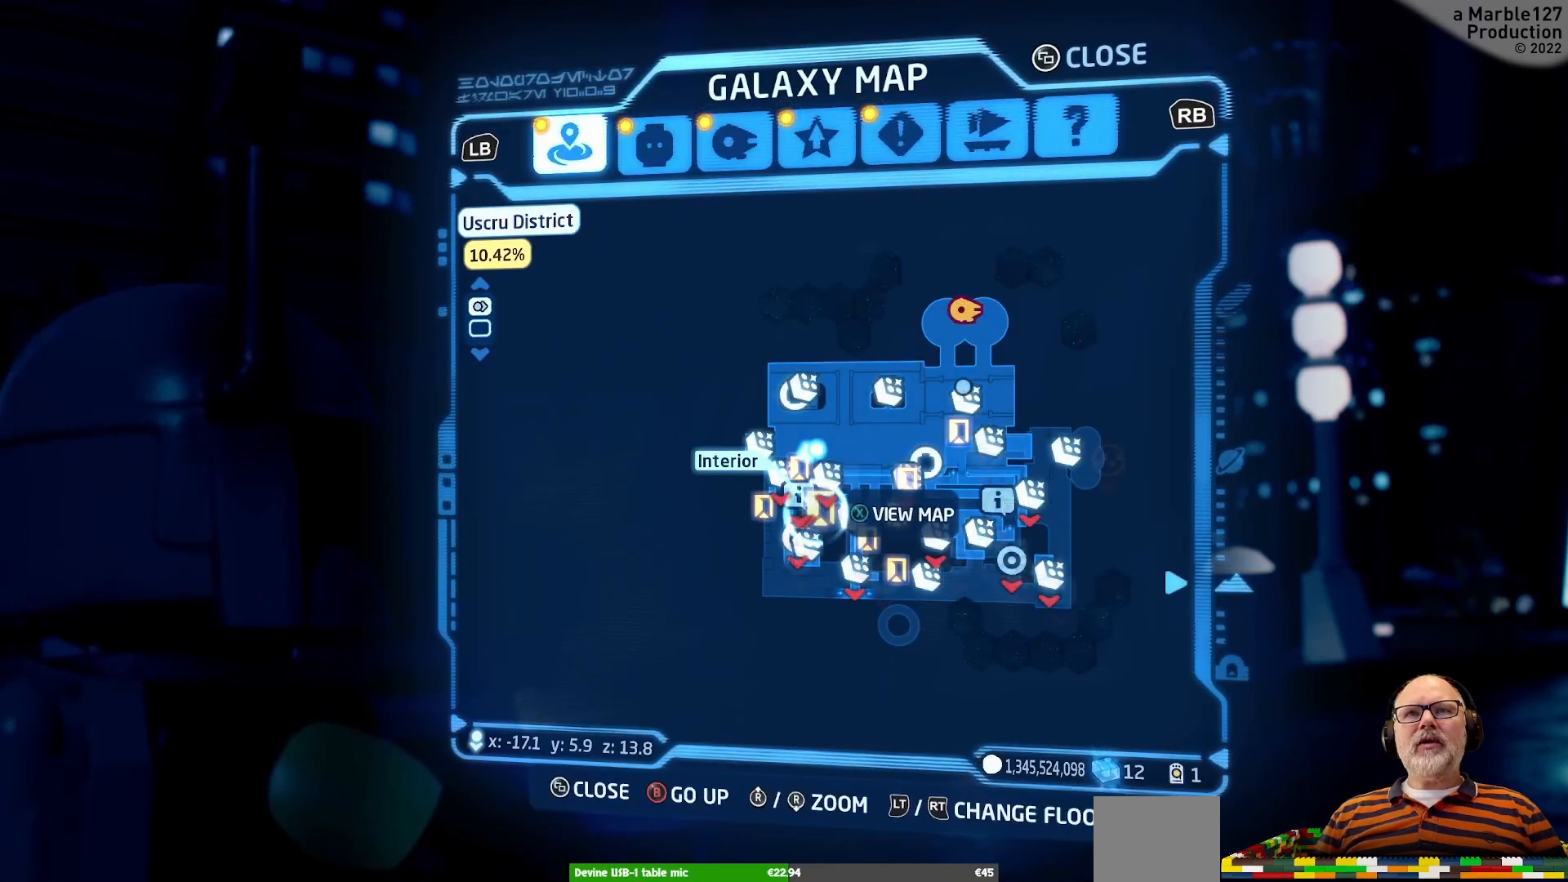
{"buttons": [], "left_stick": "center", "right_stick": "center", "events": [[100, "X", "up"]]}
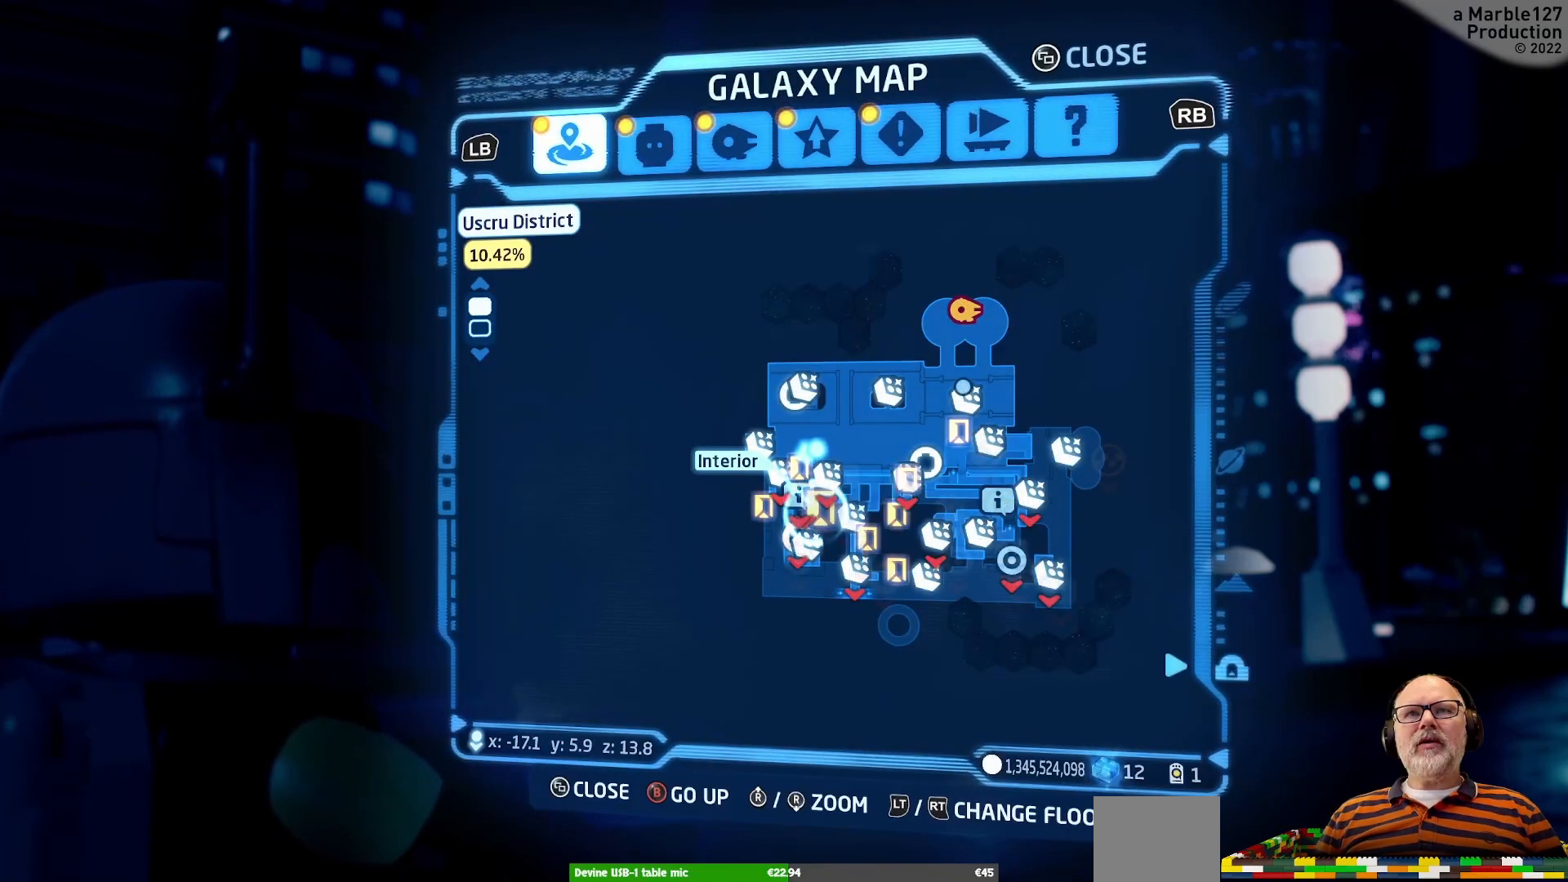
{"buttons": [], "left_stick": "center", "right_stick": "center", "events": []}
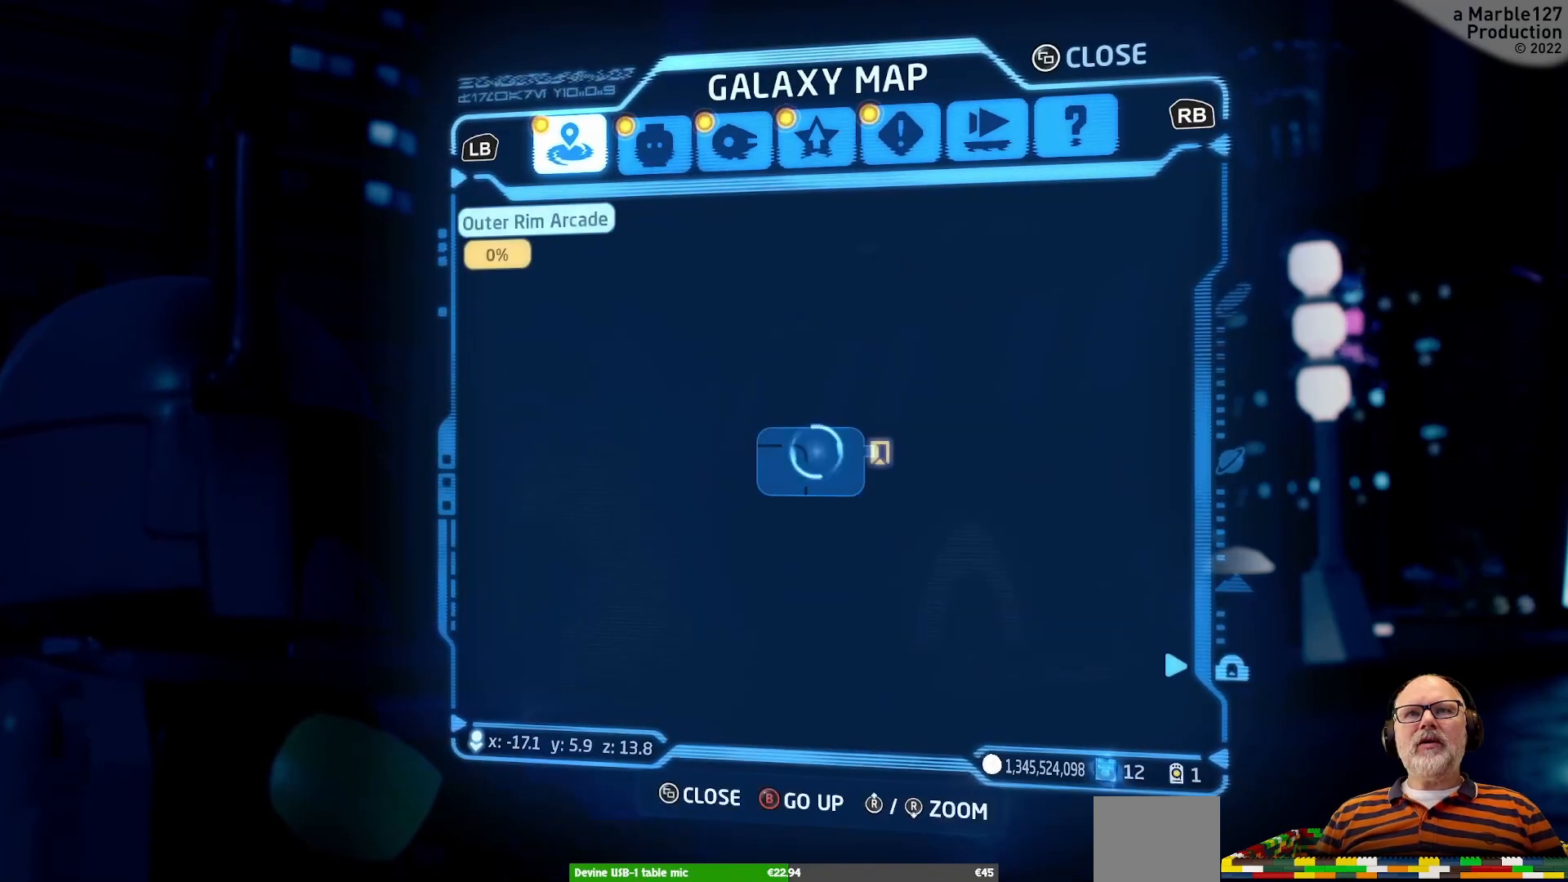
{"buttons": [], "left_stick": "right", "right_stick": "center", "events": [[500, "left_stick", "right"]]}
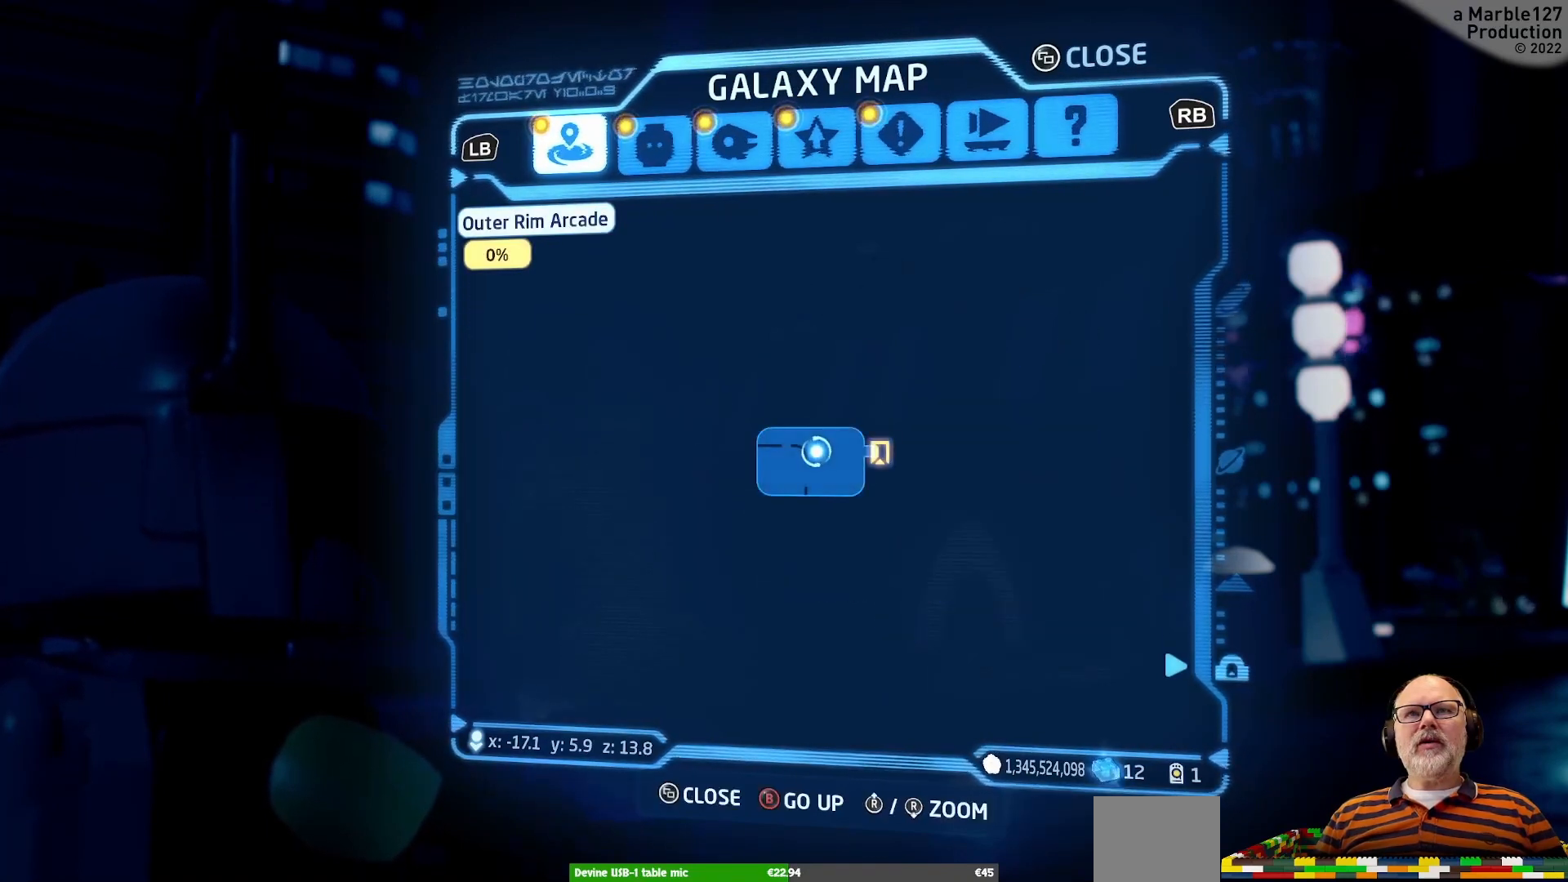
{"buttons": ["X"], "left_stick": "center", "right_stick": "center", "events": [[200, "left_stick", "center"], [500, "X", "down"]]}
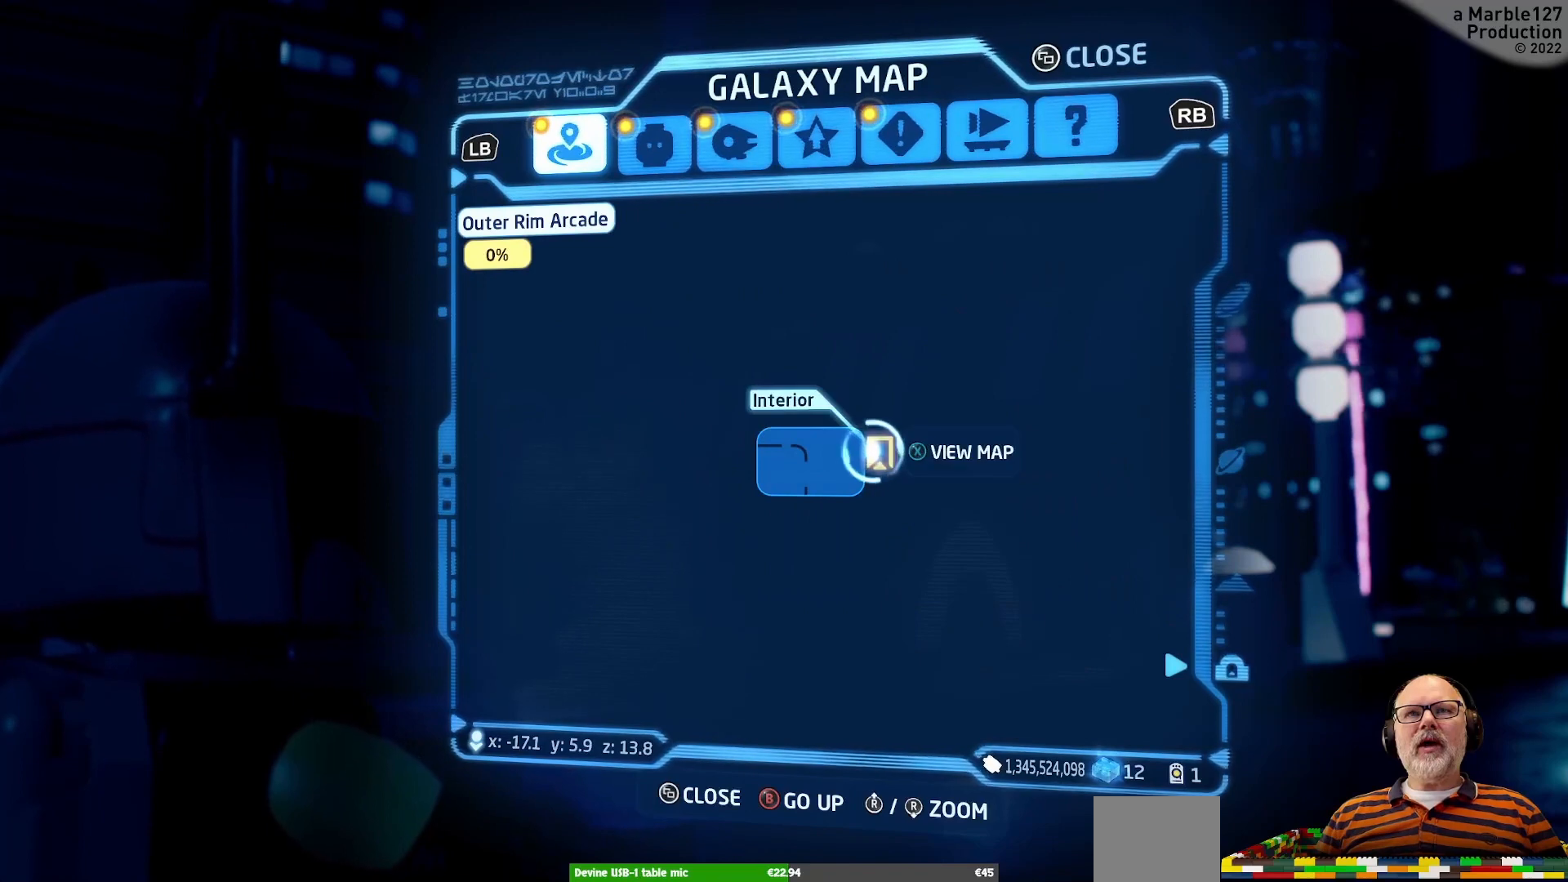
{"buttons": [], "left_stick": "center", "right_stick": "center", "events": [[100, "X", "up"]]}
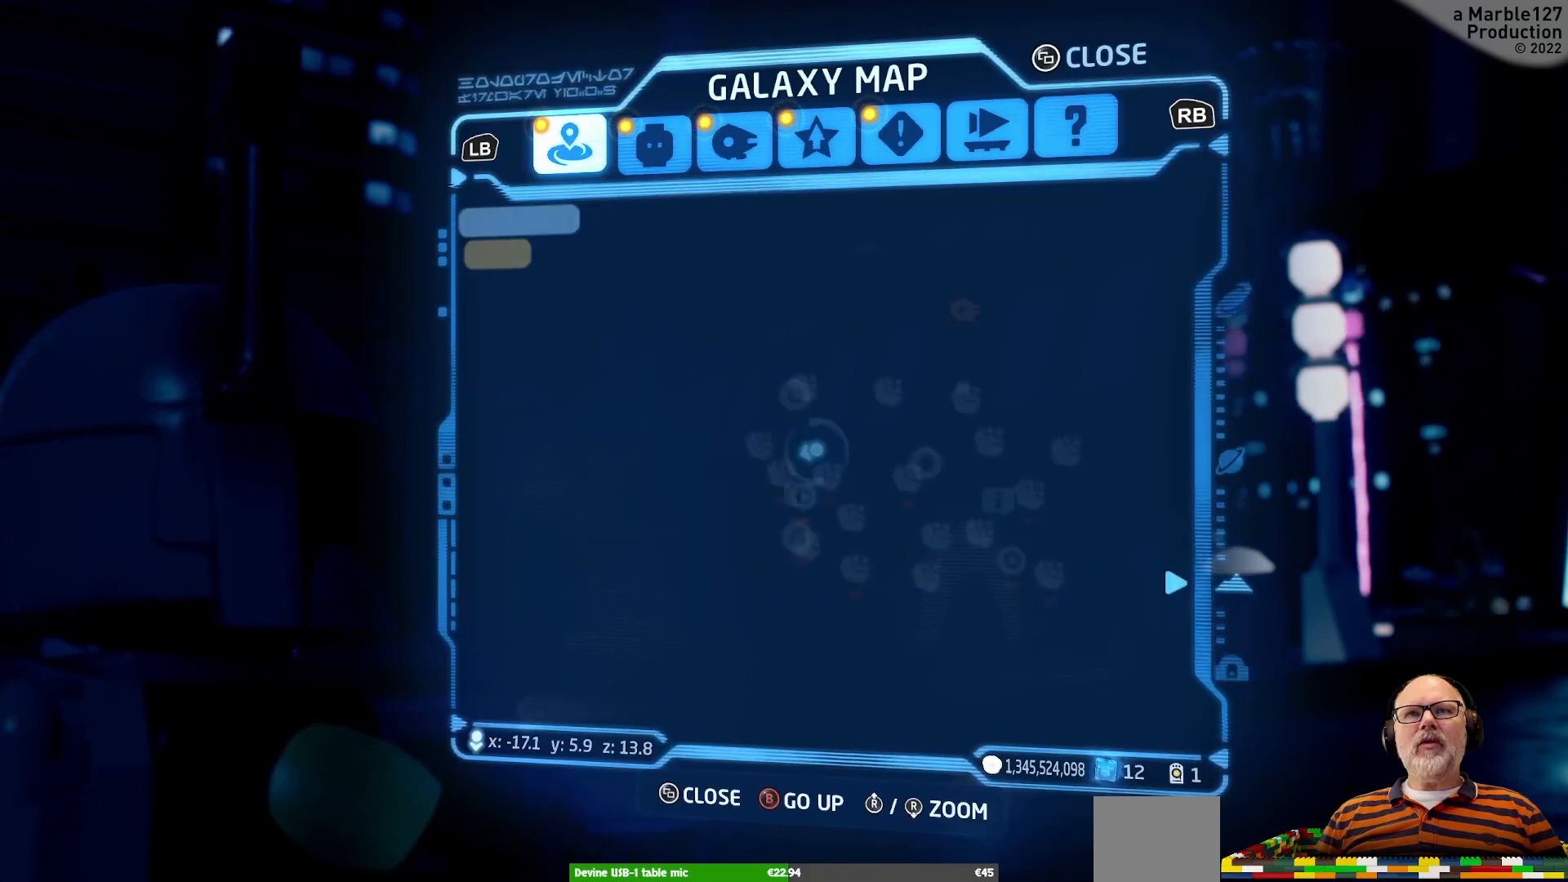
{"buttons": [], "left_stick": "center", "right_stick": "center", "events": [[300, "left_stick", "down"], [500, "left_stick", "center"]]}